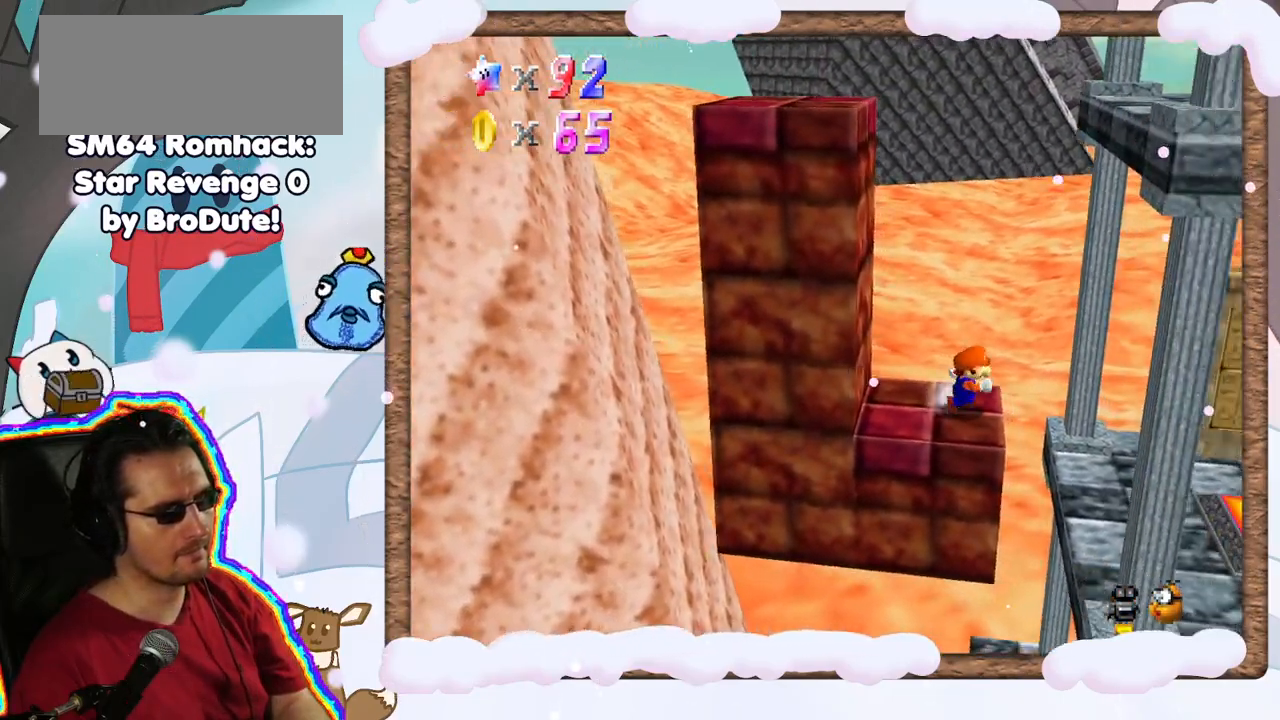
Gameplay with a controller (Nintendo layout); each line is a JSON object with the inputs held at the frame after it (dt_ms = milliseconds from this image to that frame). "events" lists button and stick changes between this image and that frame as [ms after this image, input, new state], when the widget could be followed in between. Not read: L3 R3.
{"dt_ms": 500, "buttons": [], "left_stick": "right", "events": [[83, "A", "down"], [150, "A", "up"]]}
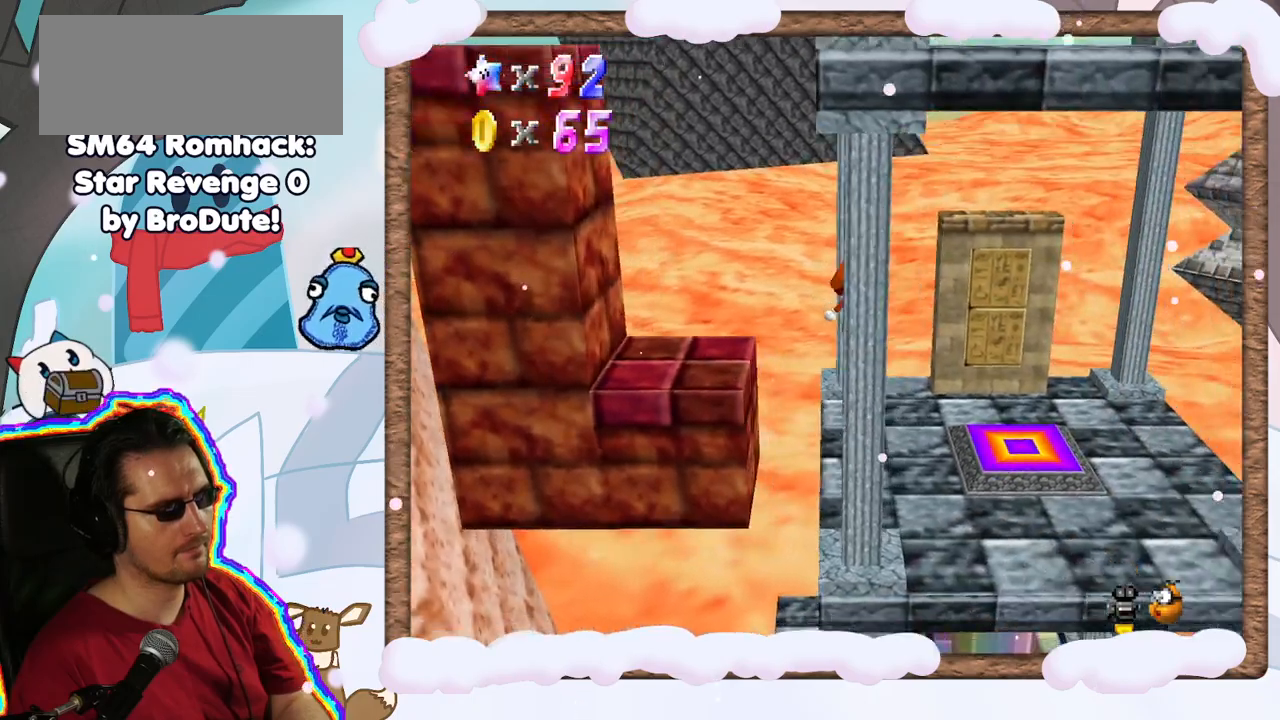
{"dt_ms": 500, "buttons": [], "left_stick": "center", "events": [[233, "left_stick", "center"]]}
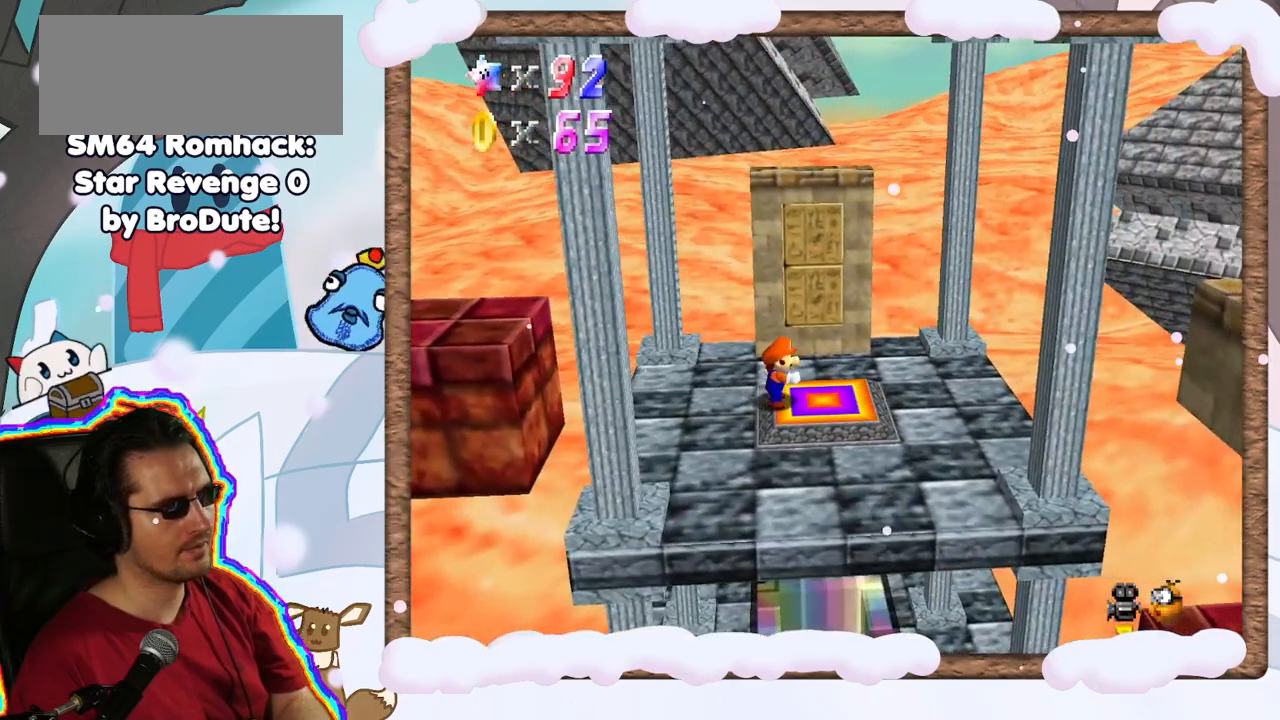
{"dt_ms": 500, "buttons": [], "left_stick": "center", "events": [[67, "left_stick", "right"], [317, "left_stick", "center"]]}
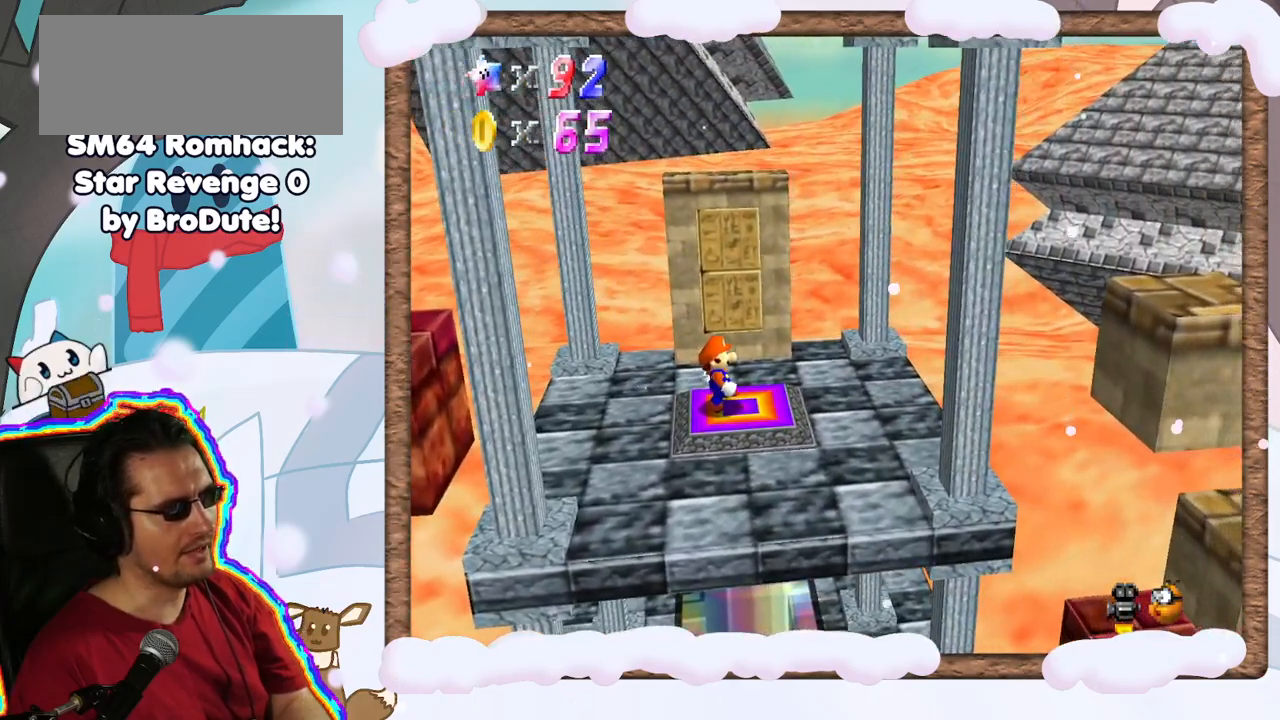
{"dt_ms": 500, "buttons": [], "left_stick": "center", "events": []}
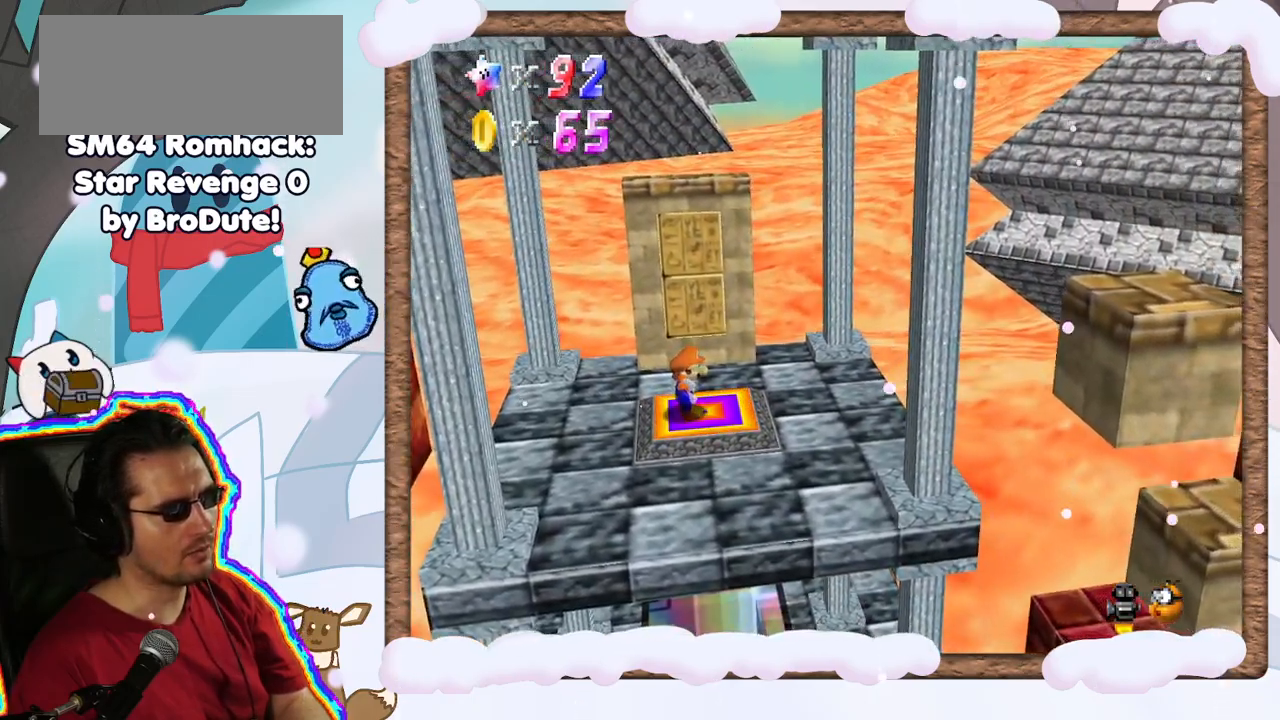
{"dt_ms": 500, "buttons": [], "left_stick": "center", "events": []}
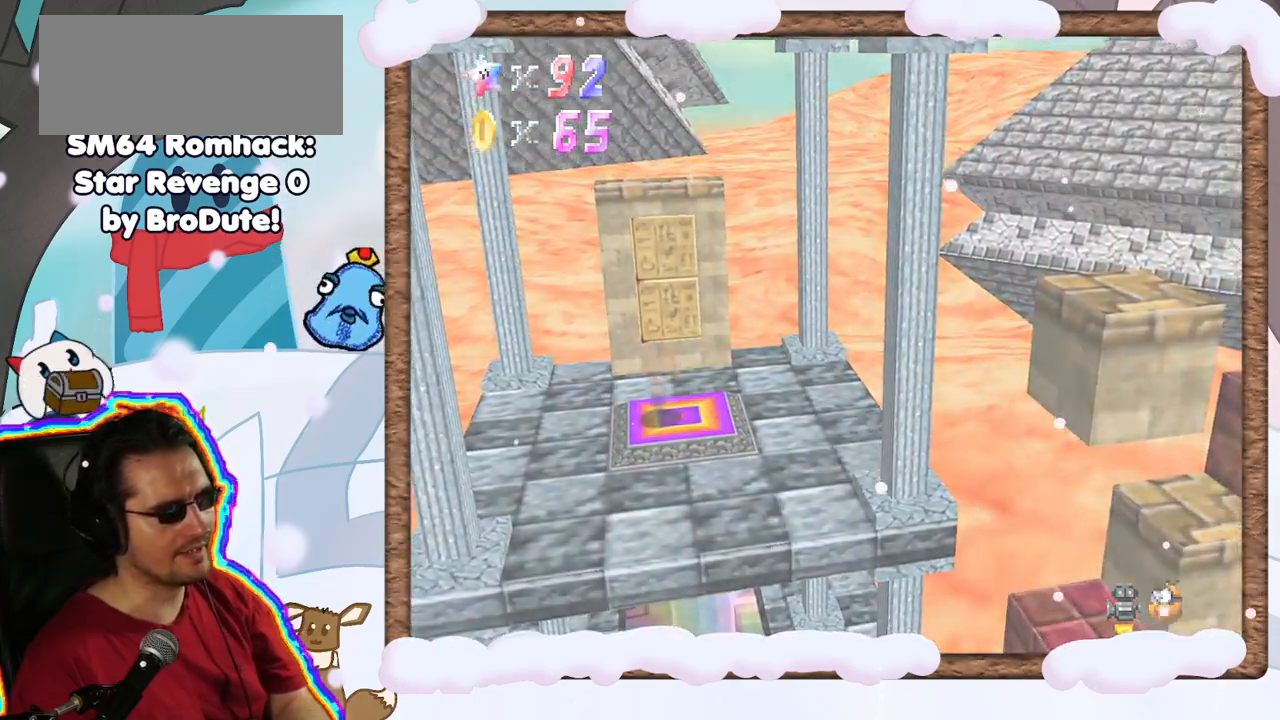
{"dt_ms": 500, "buttons": [], "left_stick": "center", "events": []}
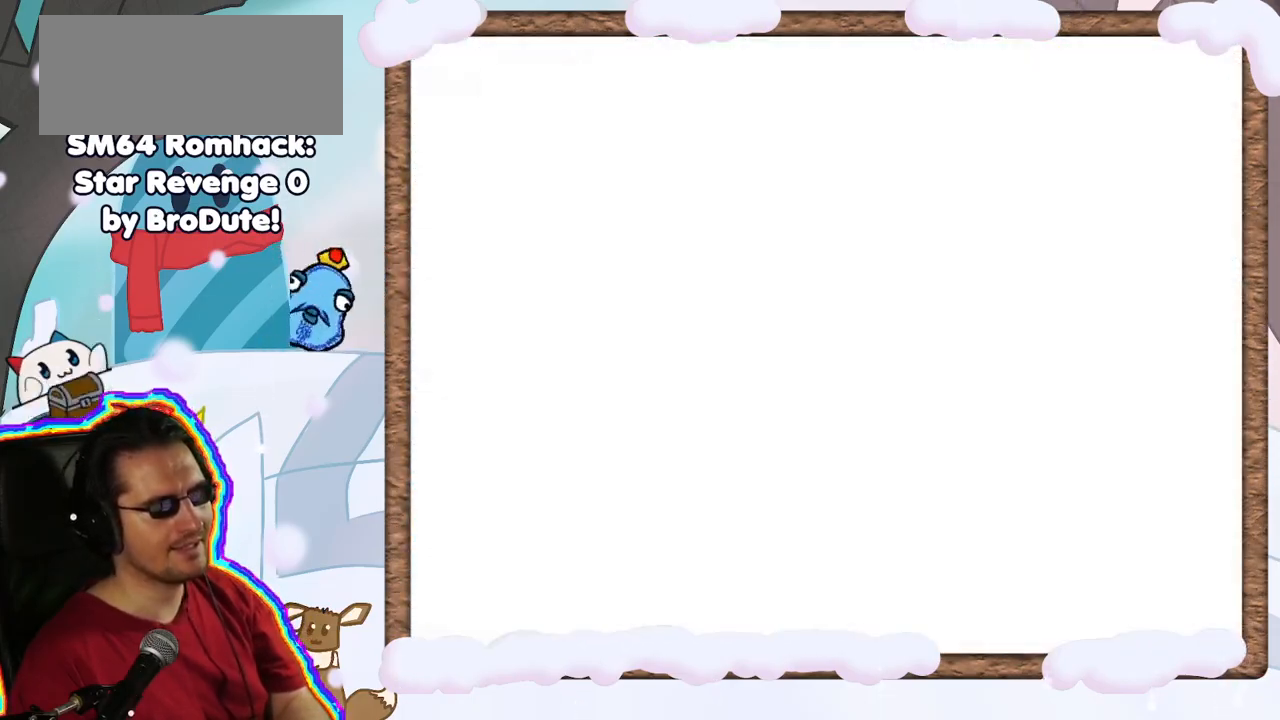
{"dt_ms": 500, "buttons": [], "left_stick": "center", "events": [[317, "R1", "down"], [367, "R1", "up"]]}
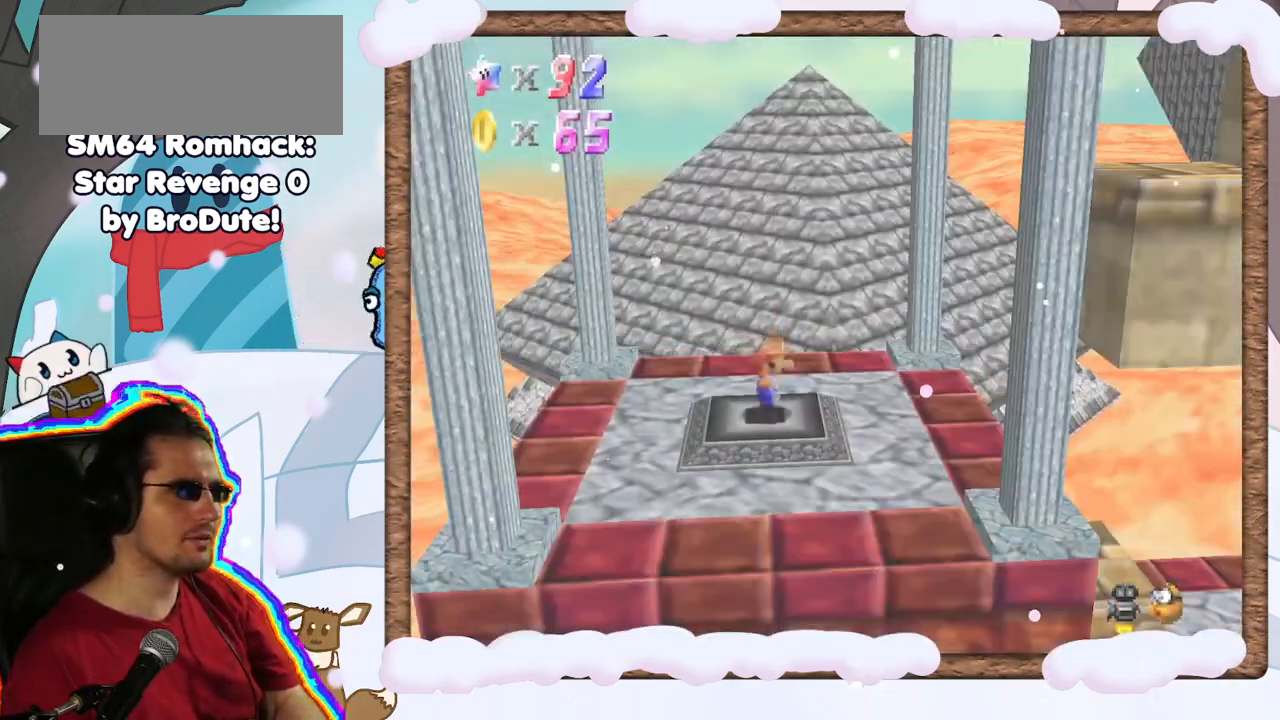
{"dt_ms": 1000, "buttons": [], "left_stick": "center", "events": [[700, "C_LEFT", "down"], [800, "C_LEFT", "up"]]}
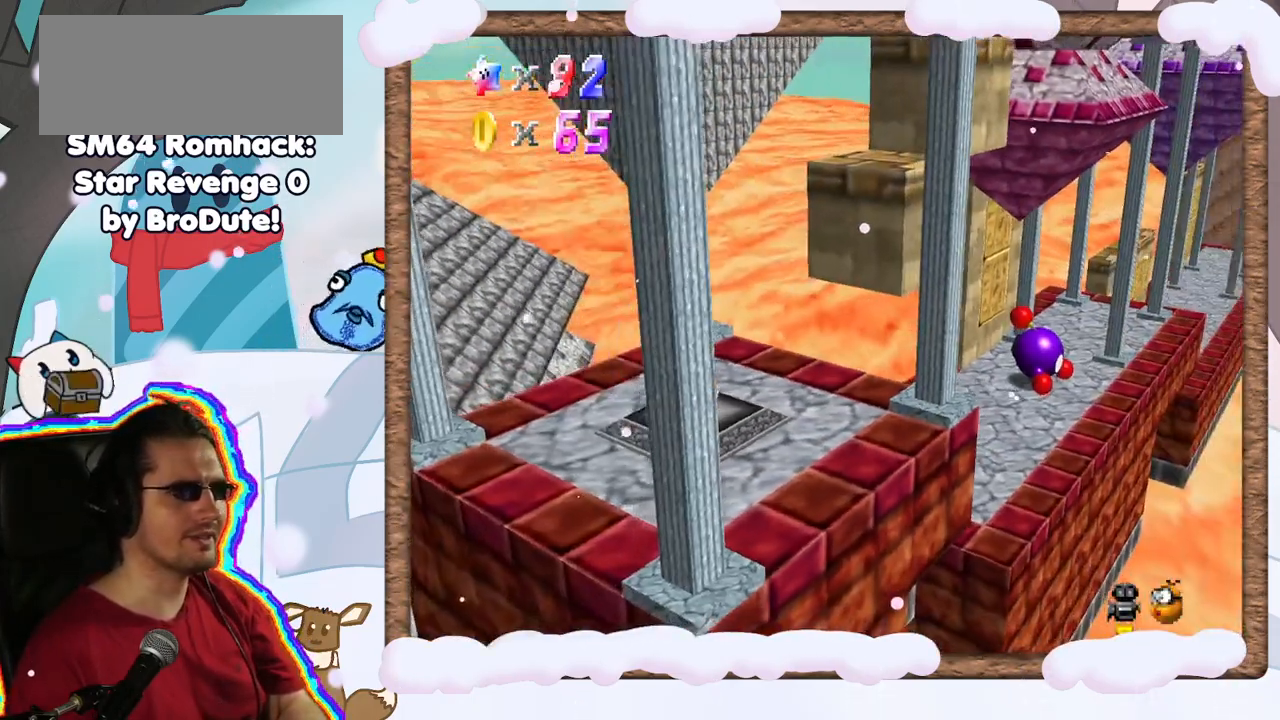
{"dt_ms": 500, "buttons": [], "left_stick": "center", "events": []}
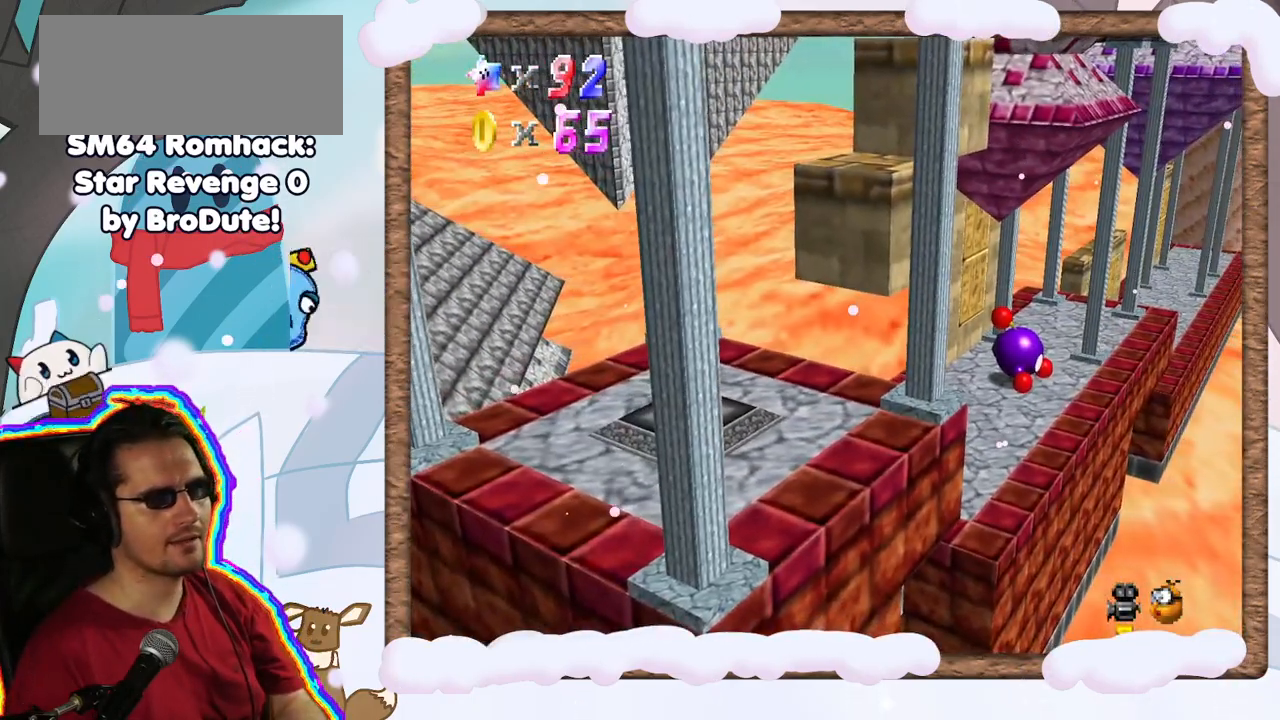
{"dt_ms": 500, "buttons": ["C_RIGHT"], "left_stick": "center", "events": [[167, "left_stick", "right"], [317, "left_stick", "center"], [383, "C_UP", "down"], [400, "C_RIGHT", "down"], [450, "C_UP", "up"]]}
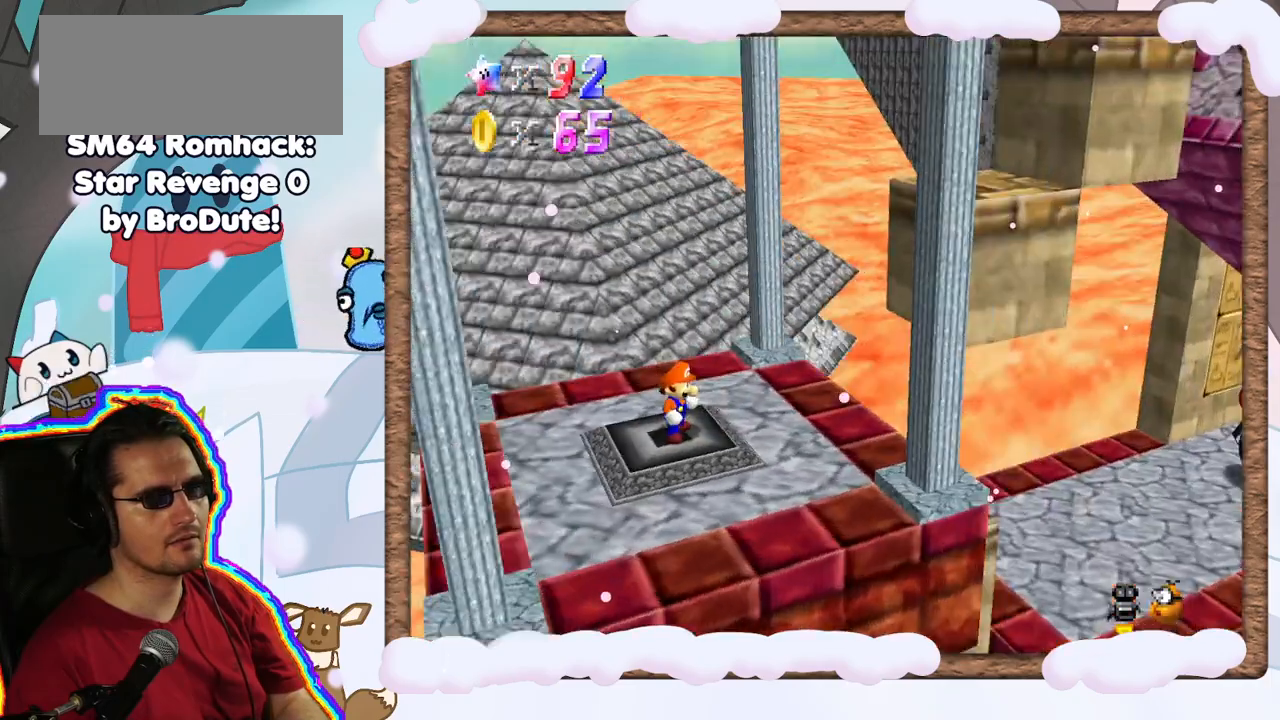
{"dt_ms": 500, "buttons": [], "left_stick": "center", "events": [[33, "C_DOWN", "down"], [33, "C_RIGHT", "up"], [133, "C_DOWN", "up"], [267, "C_RIGHT", "down"], [383, "C_RIGHT", "up"]]}
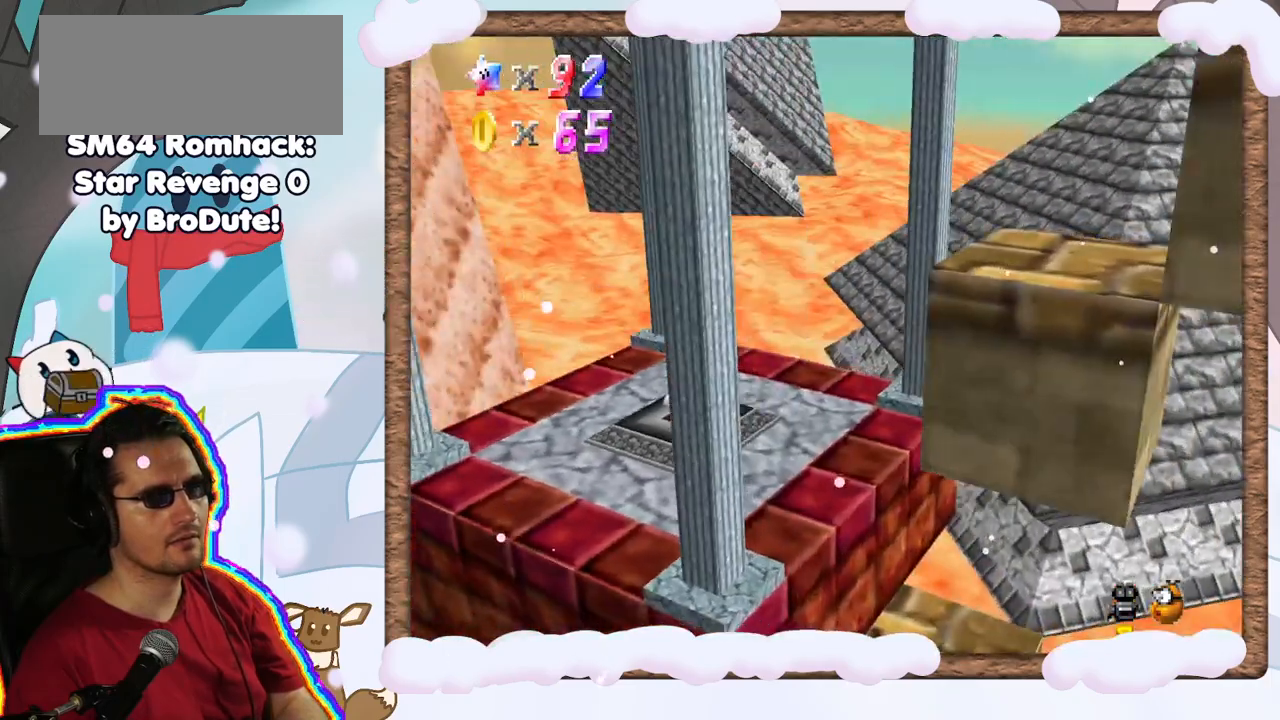
{"dt_ms": 500, "buttons": [], "left_stick": "center", "events": [[50, "C_RIGHT", "down"], [150, "C_RIGHT", "up"]]}
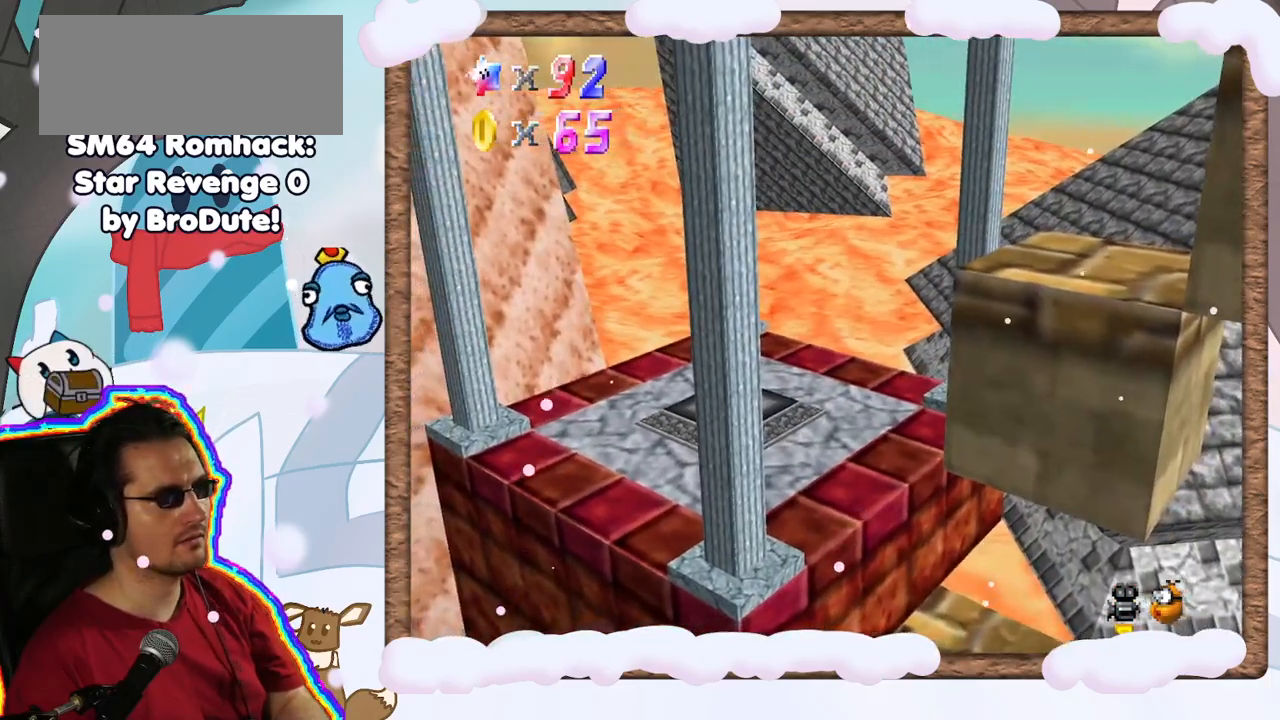
{"dt_ms": 500, "buttons": [], "left_stick": "right", "events": [[250, "C_LEFT", "down"], [367, "C_LEFT", "up"], [400, "left_stick", "right"]]}
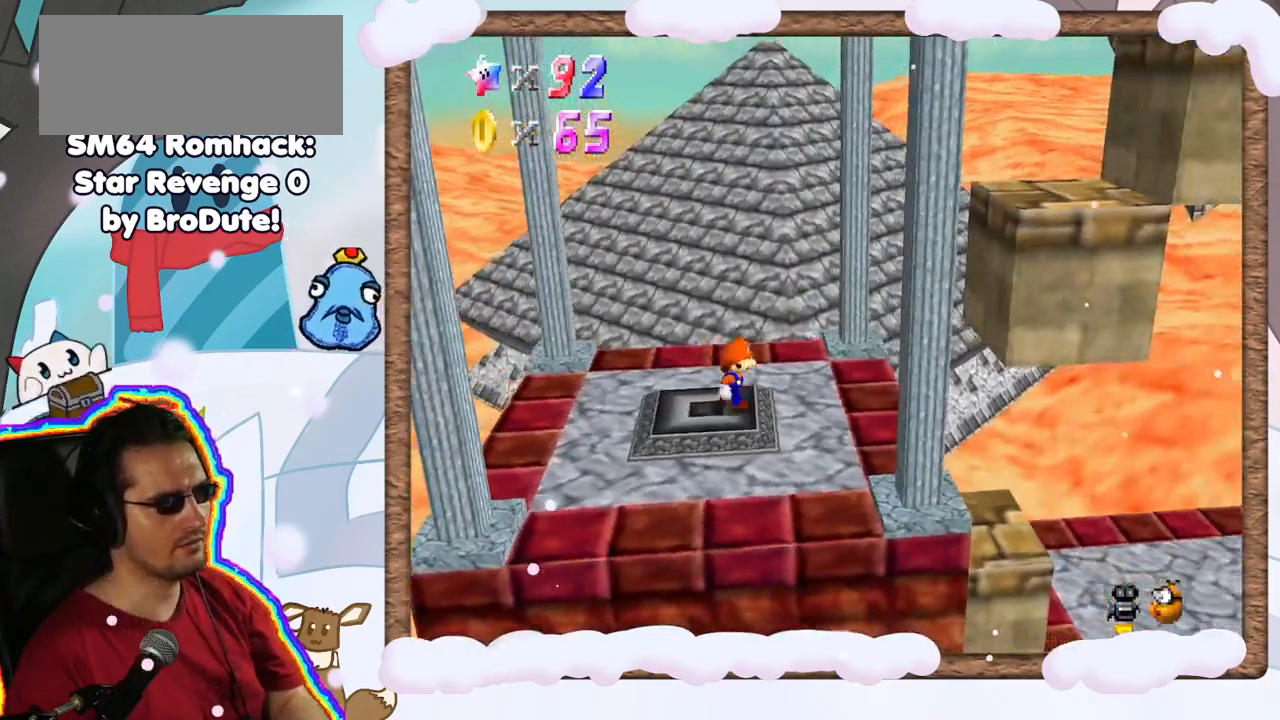
{"dt_ms": 500, "buttons": [], "left_stick": "center", "events": [[300, "left_stick", "center"]]}
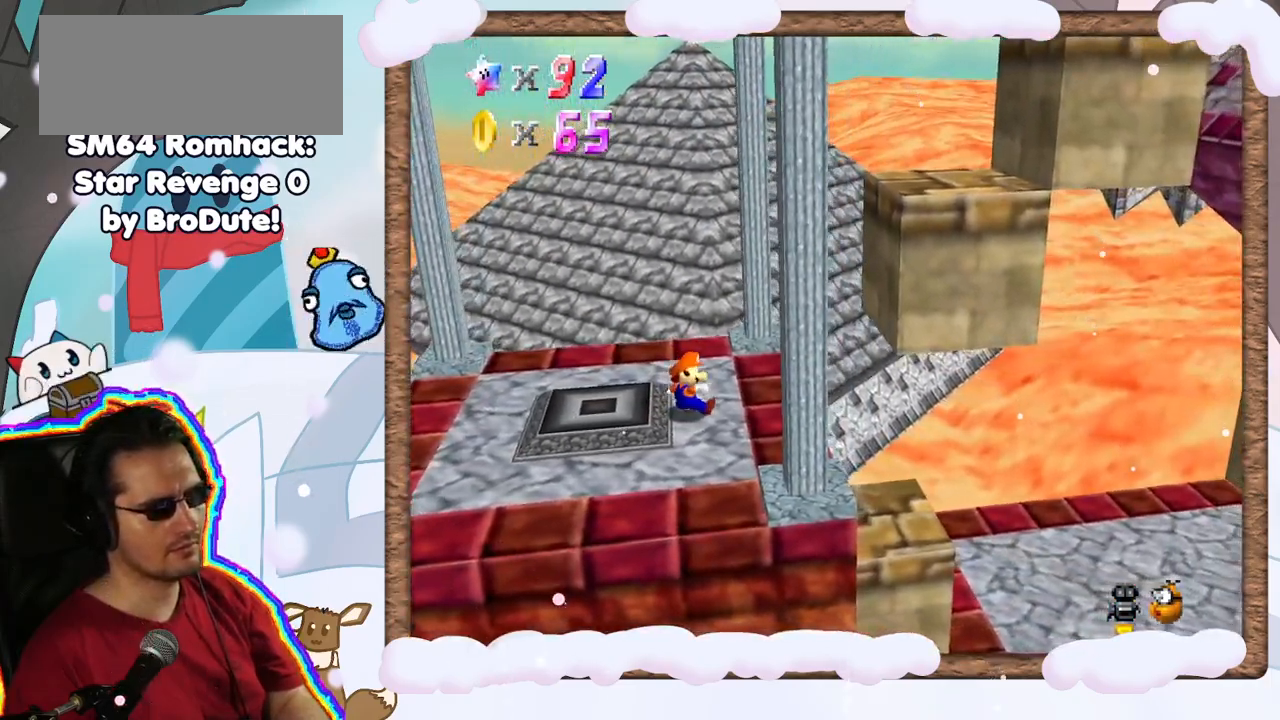
{"dt_ms": 500, "buttons": [], "left_stick": "right", "events": [[50, "left_stick", "right"]]}
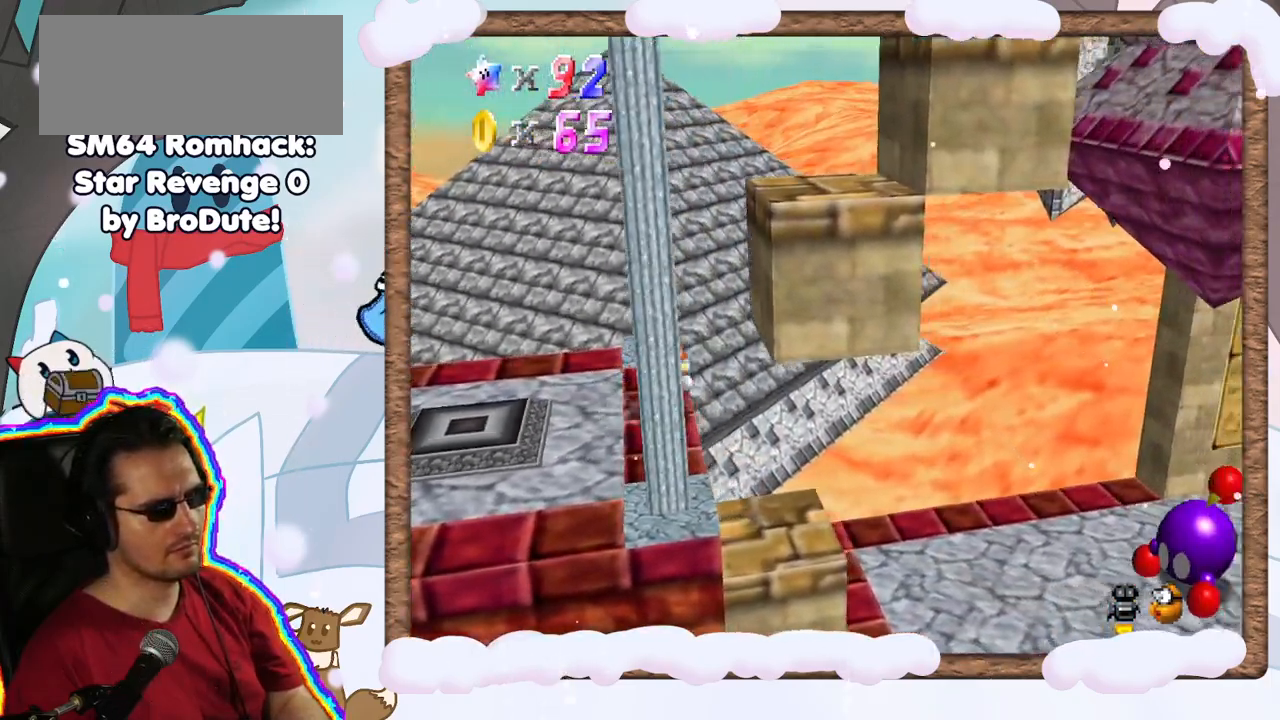
{"dt_ms": 500, "buttons": [], "left_stick": "center", "events": [[117, "DPAD_LEFT", "down"], [167, "DPAD_LEFT", "up"], [167, "left_stick", "center"], [267, "left_stick", "left"], [450, "left_stick", "center"]]}
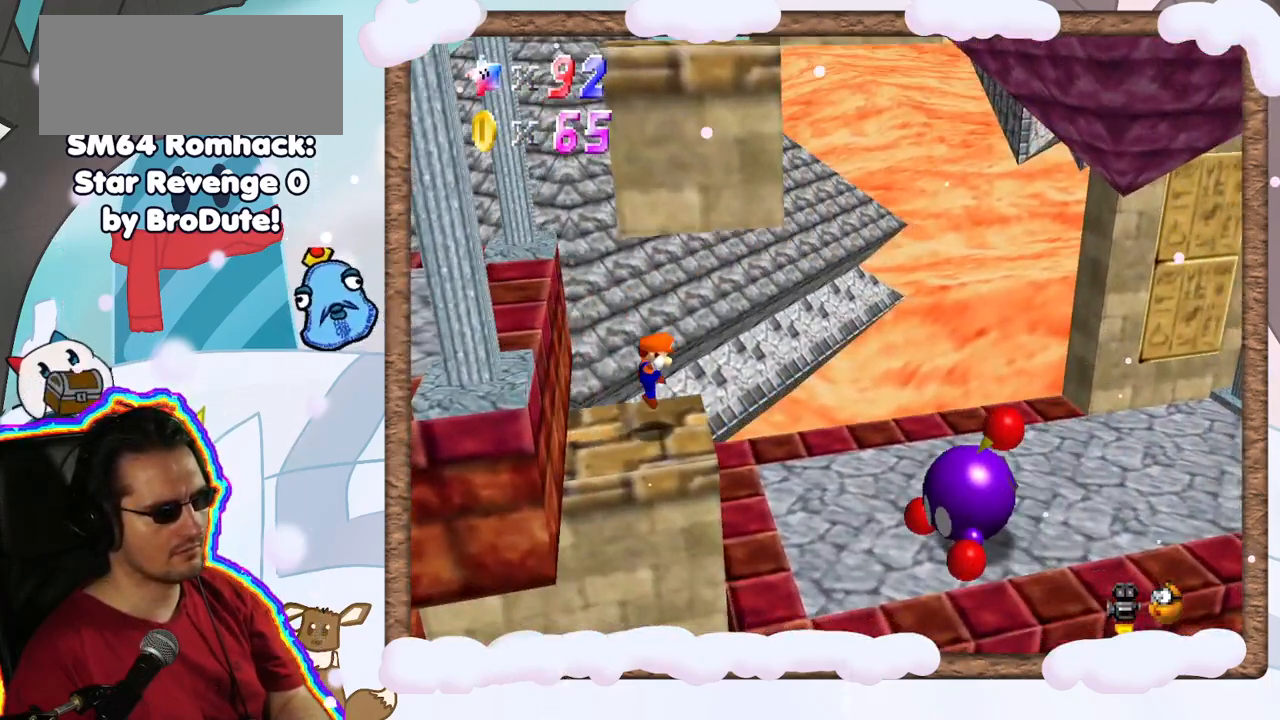
{"dt_ms": 1000, "buttons": [], "left_stick": "center", "events": [[350, "left_stick", "right"], [400, "A", "down"], [483, "C_RIGHT", "down"], [567, "C_RIGHT", "up"], [583, "A", "up"], [883, "left_stick", "center"]]}
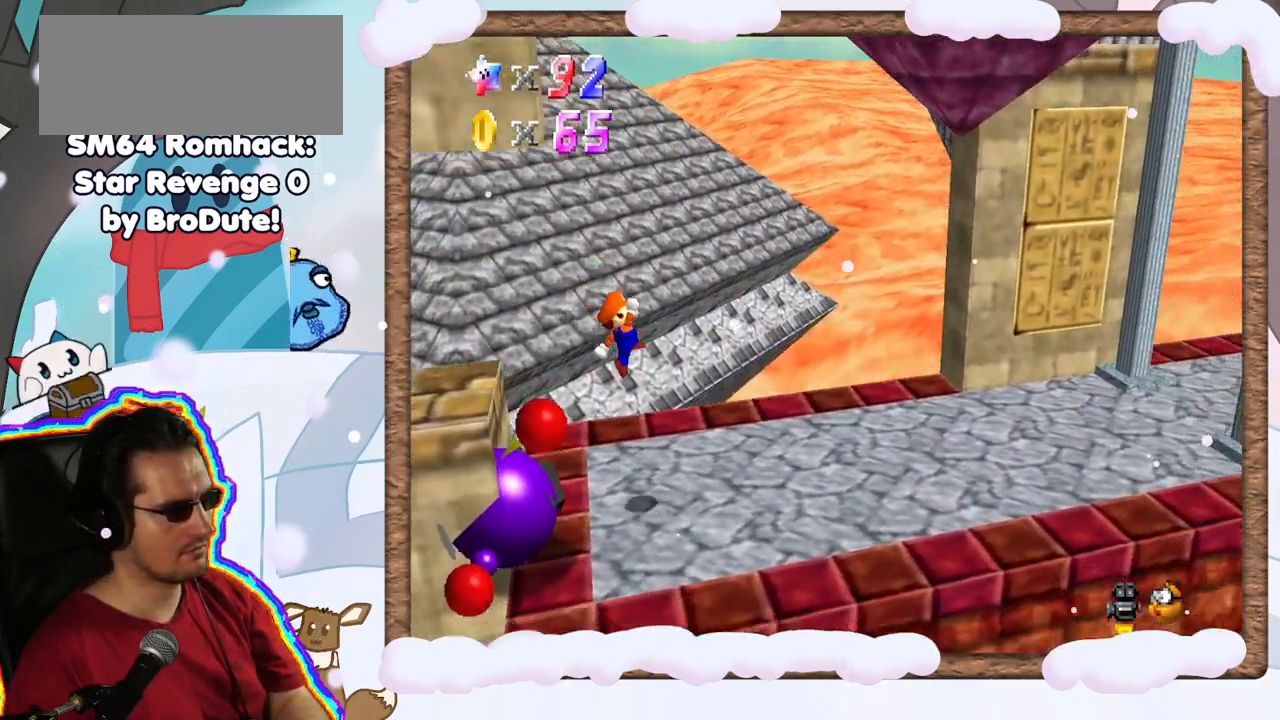
{"dt_ms": 500, "buttons": [], "left_stick": "down-left", "events": [[183, "left_stick", "down-left"]]}
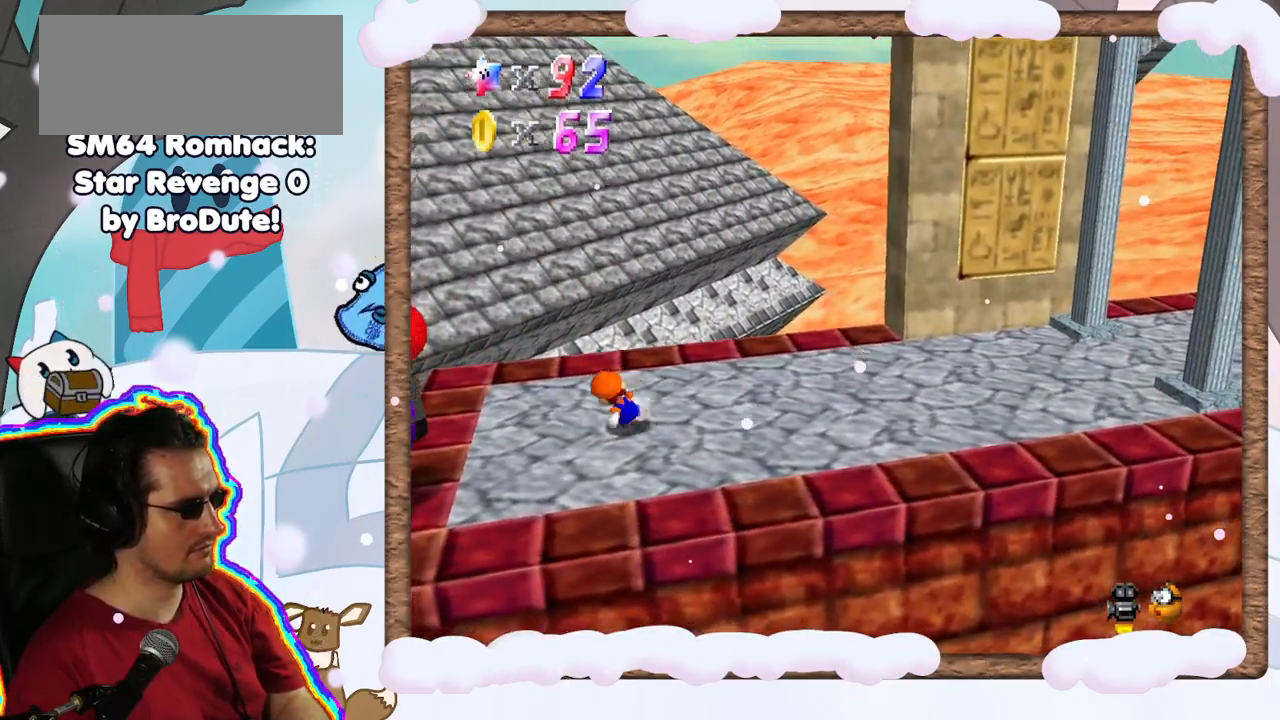
{"dt_ms": 500, "buttons": [], "left_stick": "down-left", "events": []}
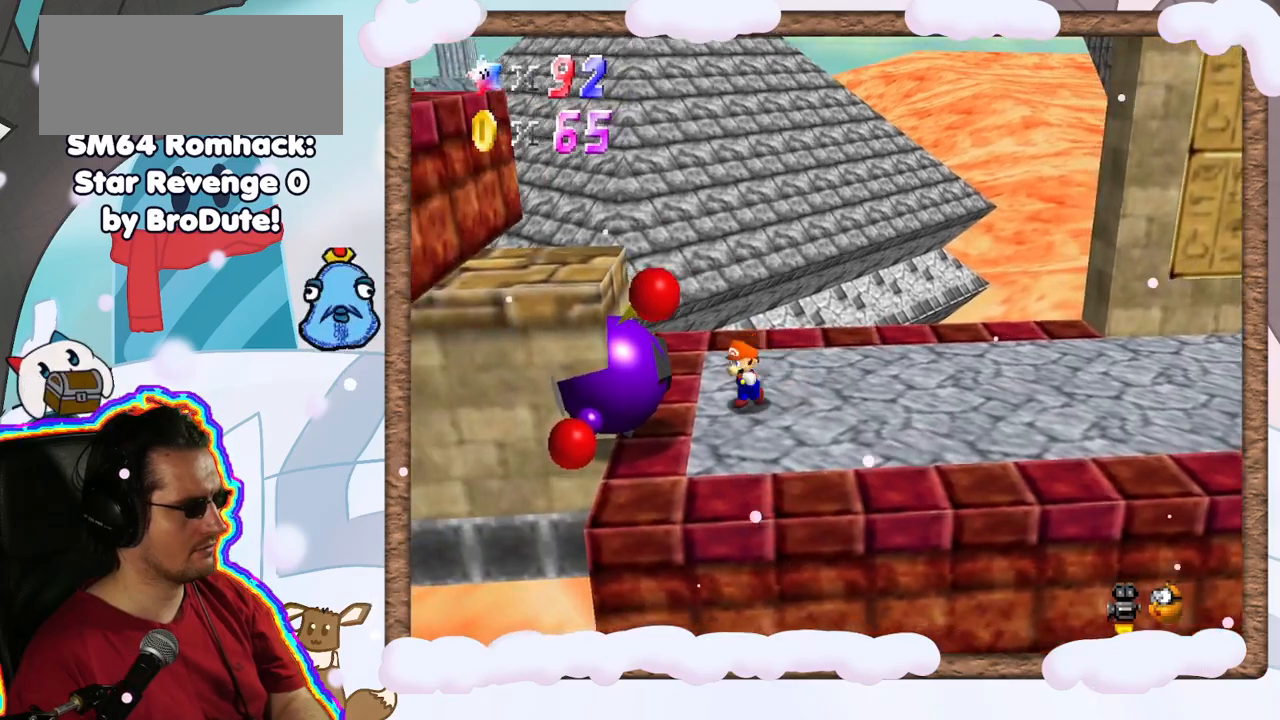
{"dt_ms": 500, "buttons": [], "left_stick": "center", "events": [[133, "B", "down"], [283, "left_stick", "center"], [367, "B", "up"]]}
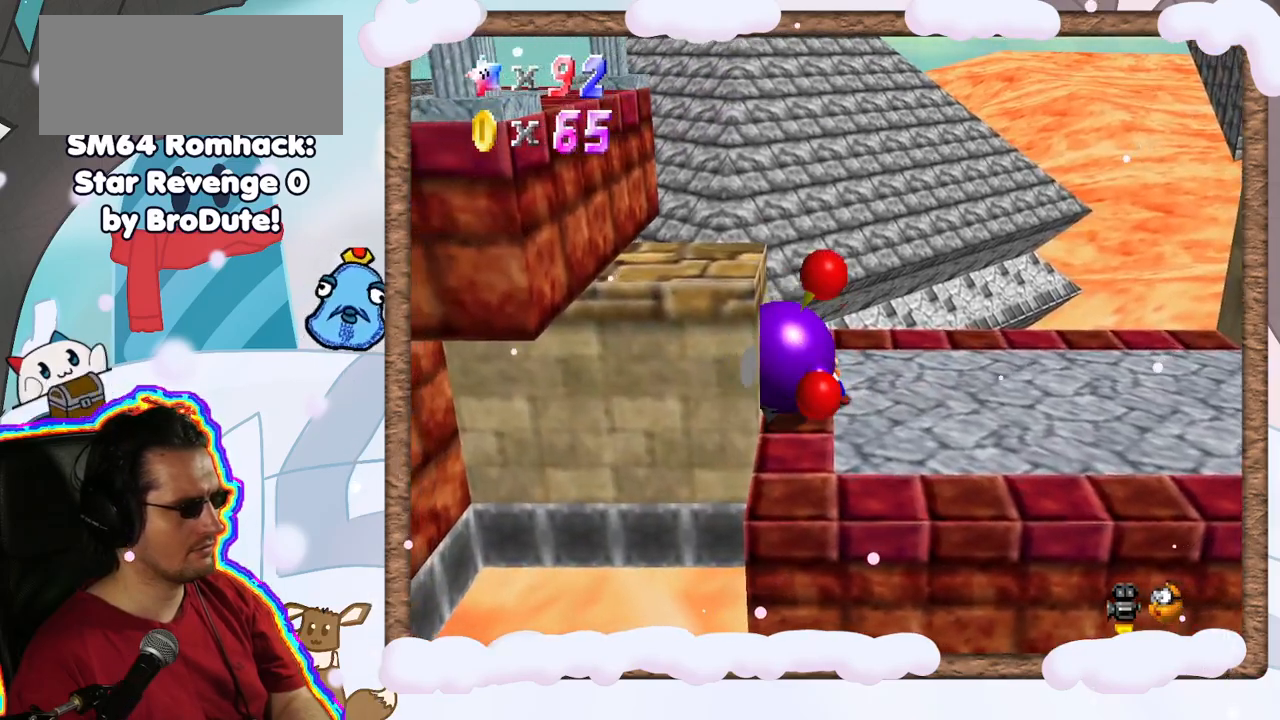
{"dt_ms": 500, "buttons": [], "left_stick": "right", "events": [[217, "left_stick", "right"], [233, "C_RIGHT", "down"], [350, "C_RIGHT", "up"]]}
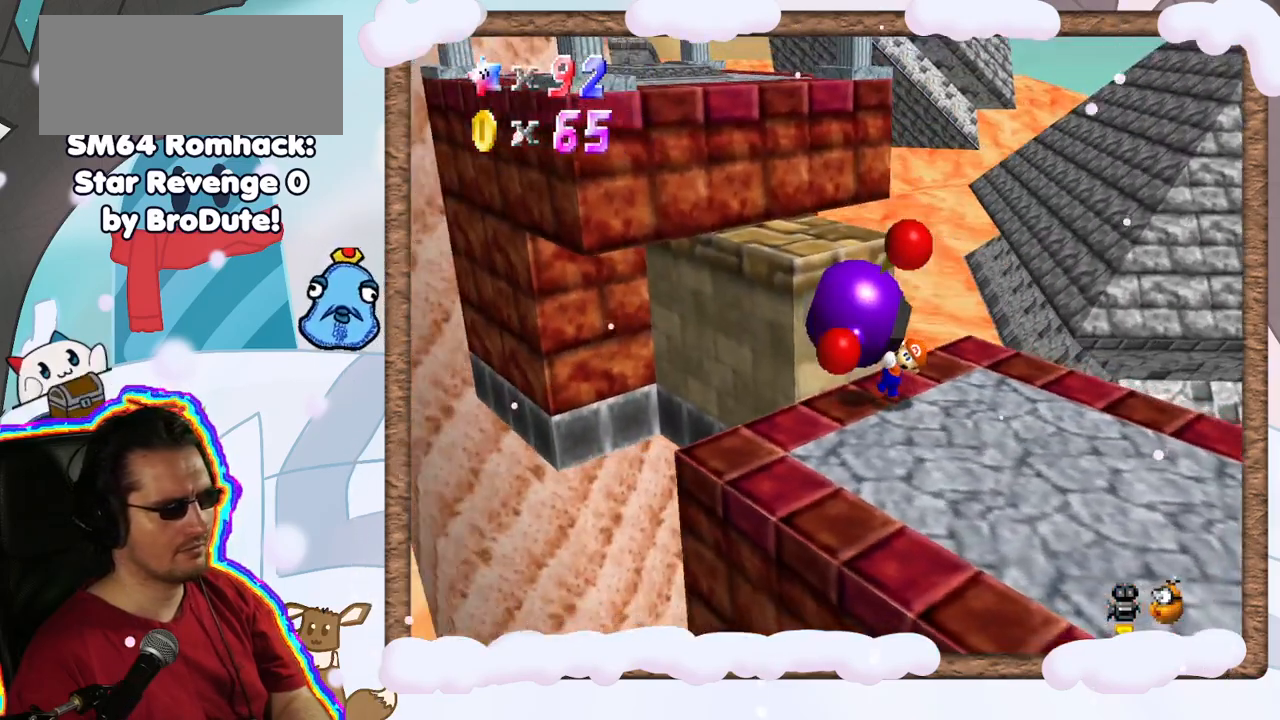
{"dt_ms": 500, "buttons": [], "left_stick": "right", "events": [[133, "left_stick", "down-right"], [267, "C_LEFT", "down"], [300, "C_LEFT", "up"], [300, "left_stick", "right"]]}
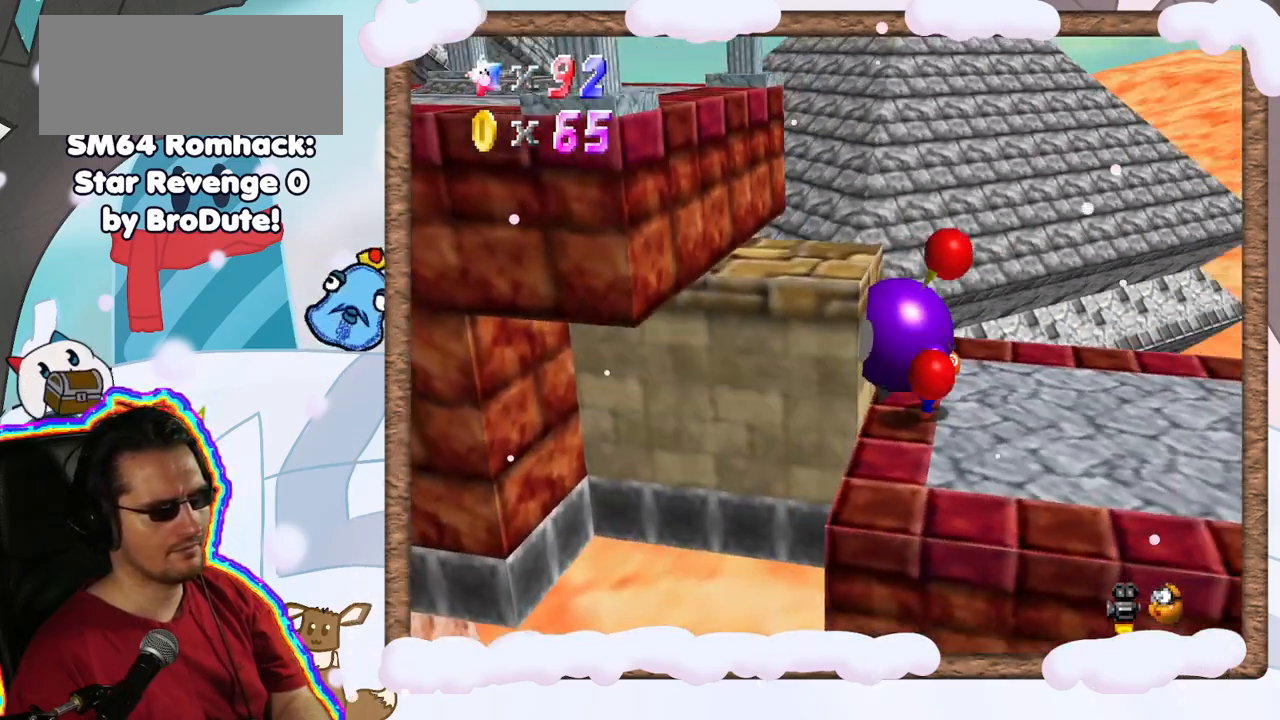
{"dt_ms": 500, "buttons": [], "left_stick": "right", "events": []}
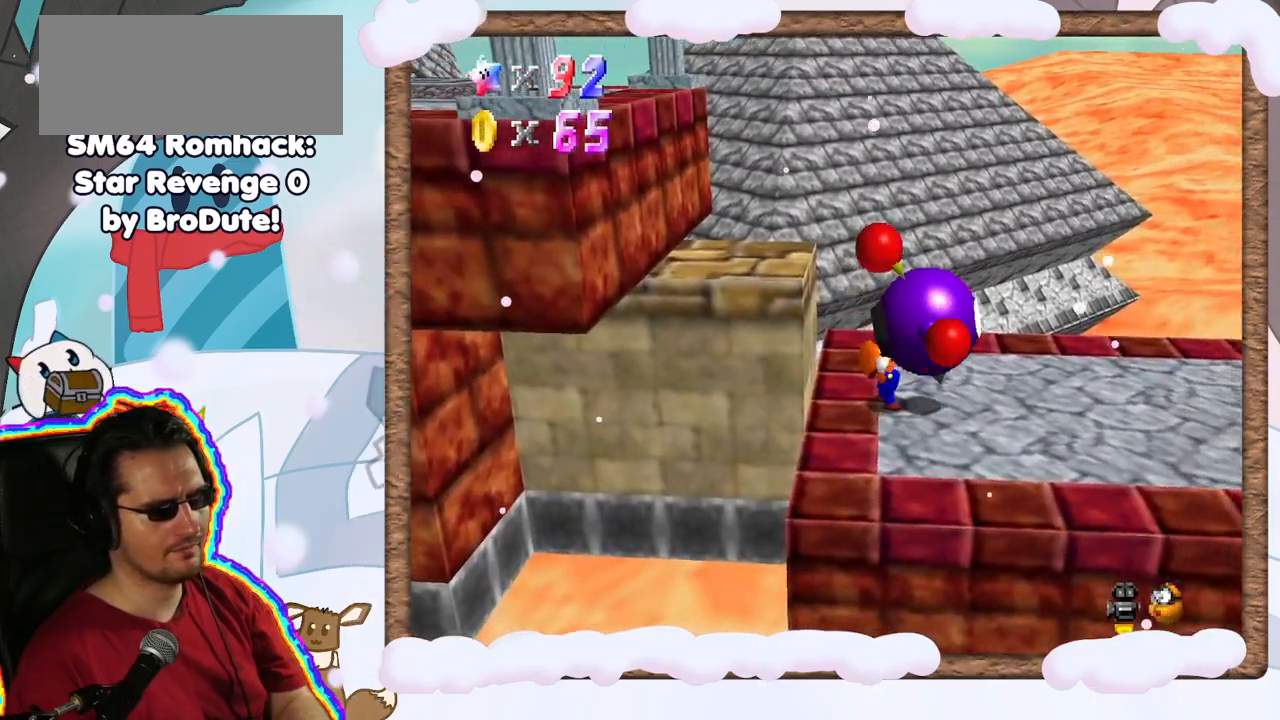
{"dt_ms": 500, "buttons": [], "left_stick": "right", "events": [[217, "B", "down"], [333, "C_DOWN", "down"], [417, "C_DOWN", "up"], [433, "B", "up"]]}
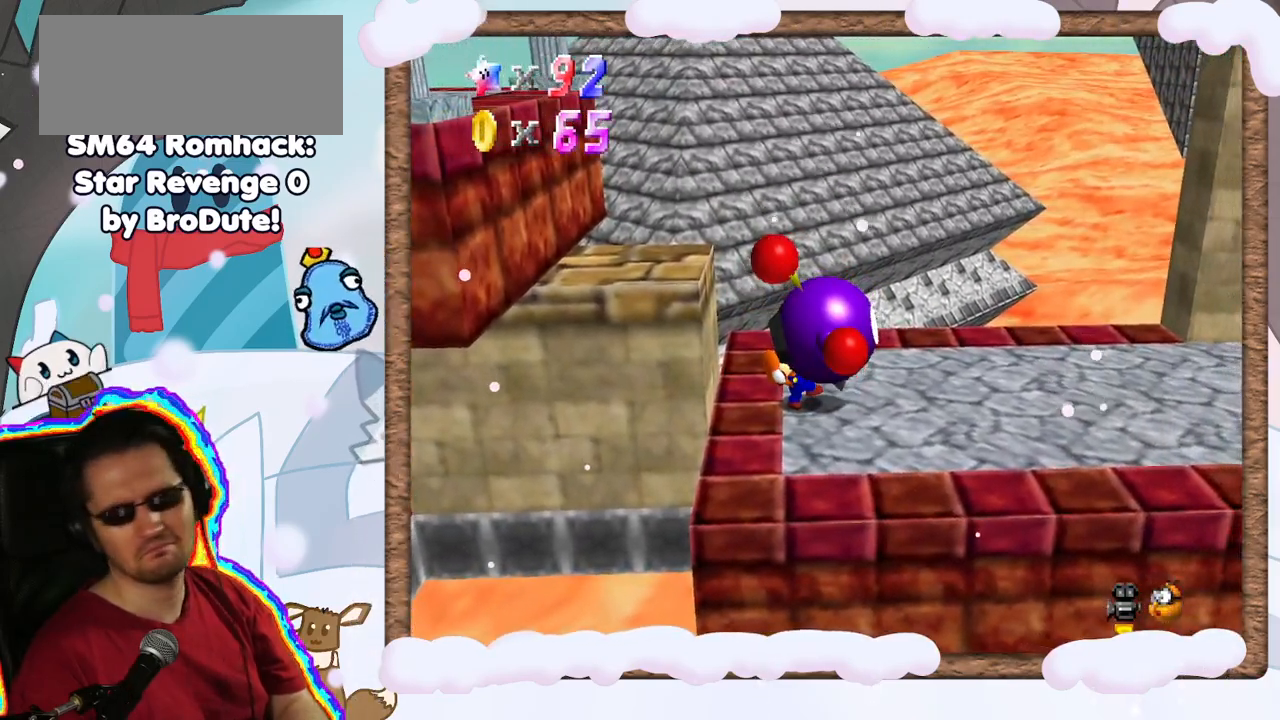
{"dt_ms": 500, "buttons": [], "left_stick": "right", "events": []}
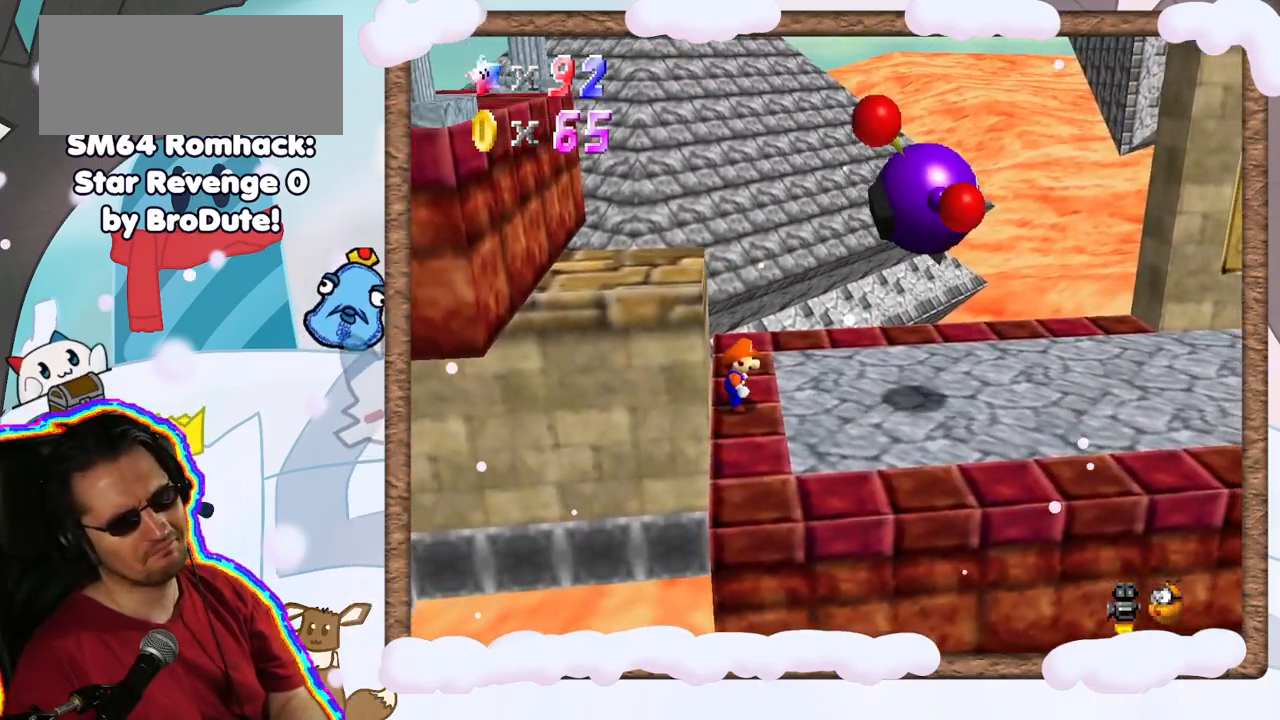
{"dt_ms": 500, "buttons": [], "left_stick": "right", "events": []}
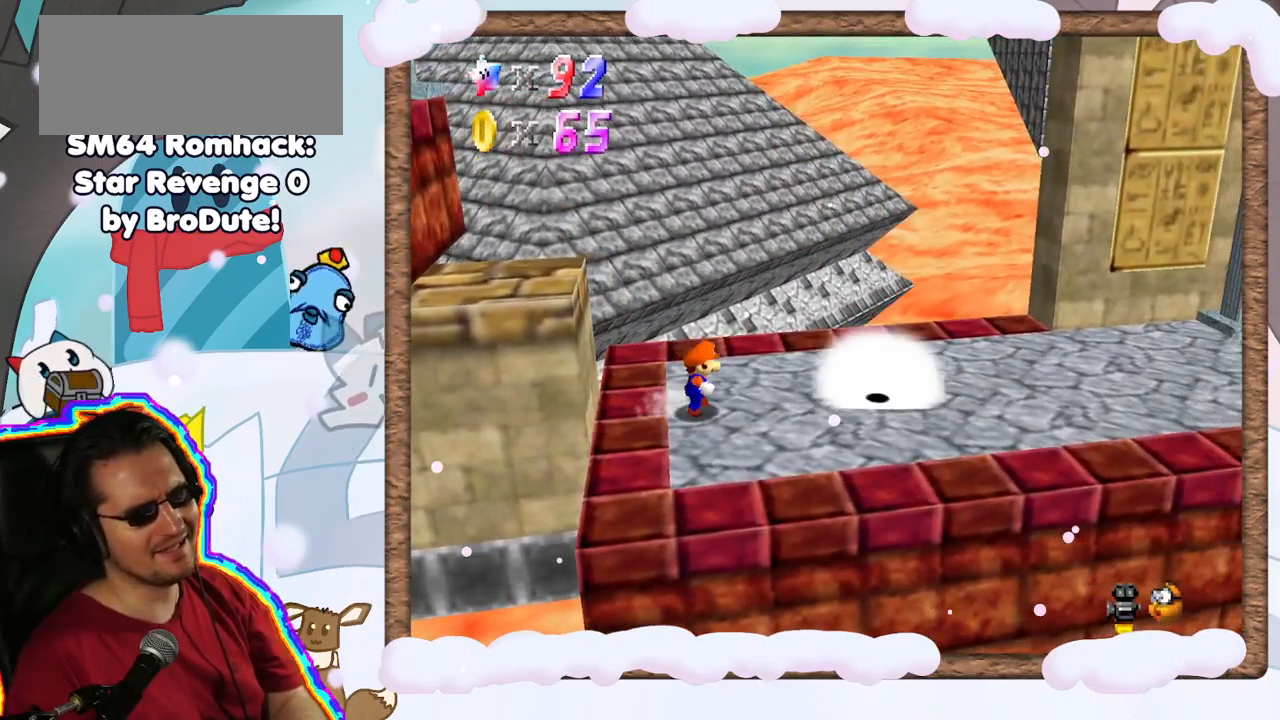
{"dt_ms": 500, "buttons": [], "left_stick": "center", "events": [[200, "A", "down"], [300, "left_stick", "center"], [350, "A", "up"]]}
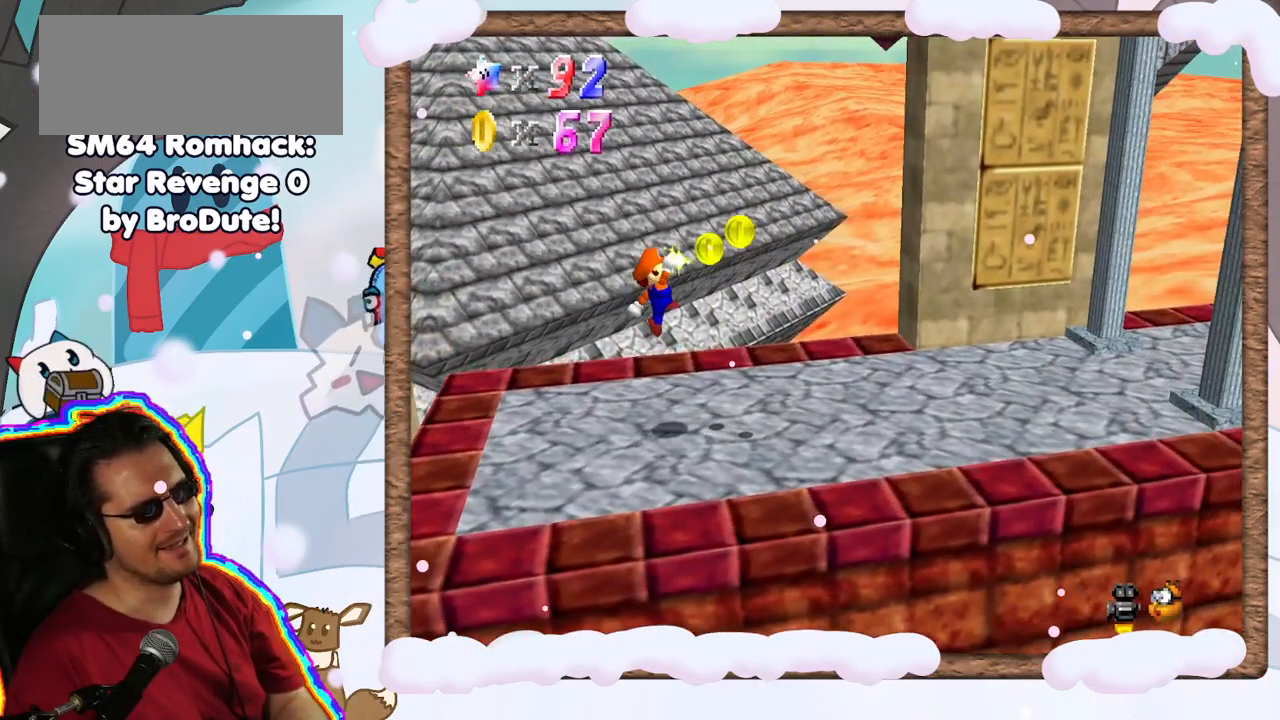
{"dt_ms": 1000, "buttons": [], "left_stick": "right", "events": [[300, "left_stick", "right"], [417, "START", "down"], [533, "START", "up"]]}
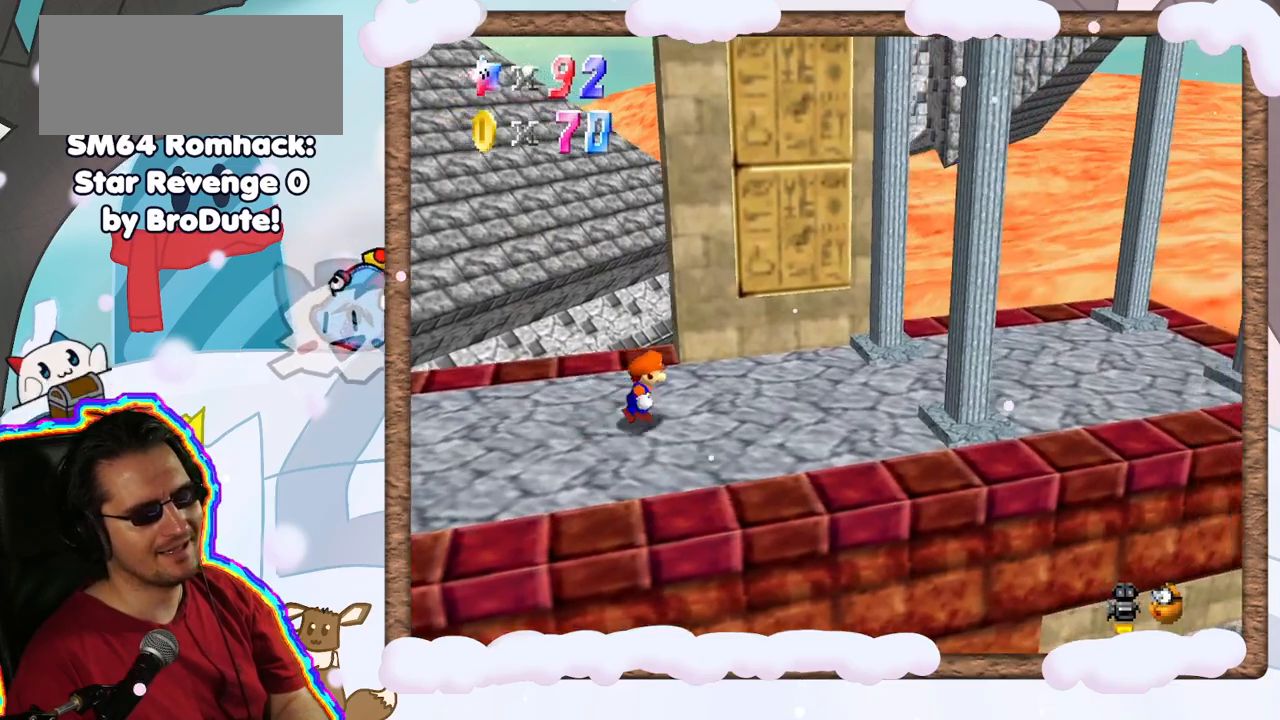
{"dt_ms": 500, "buttons": ["A"], "left_stick": "right", "events": [[400, "A", "down"]]}
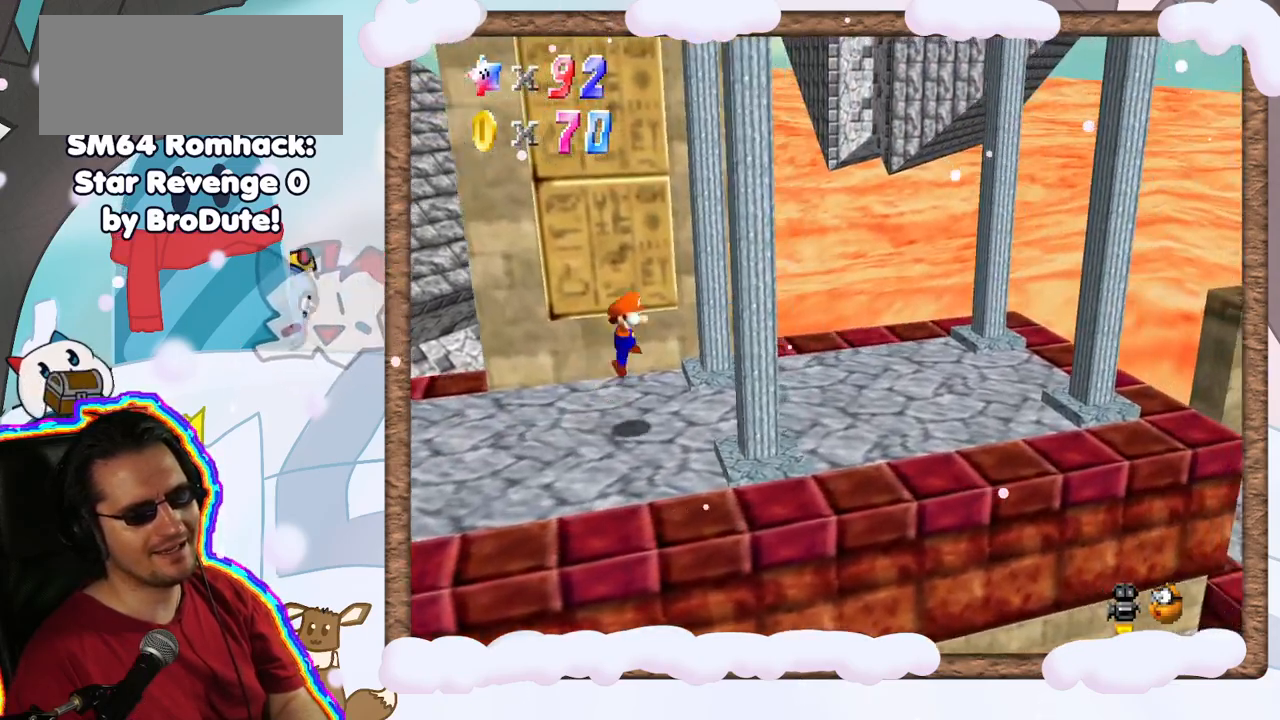
{"dt_ms": 500, "buttons": [], "left_stick": "center", "events": [[50, "A", "up"], [283, "left_stick", "center"]]}